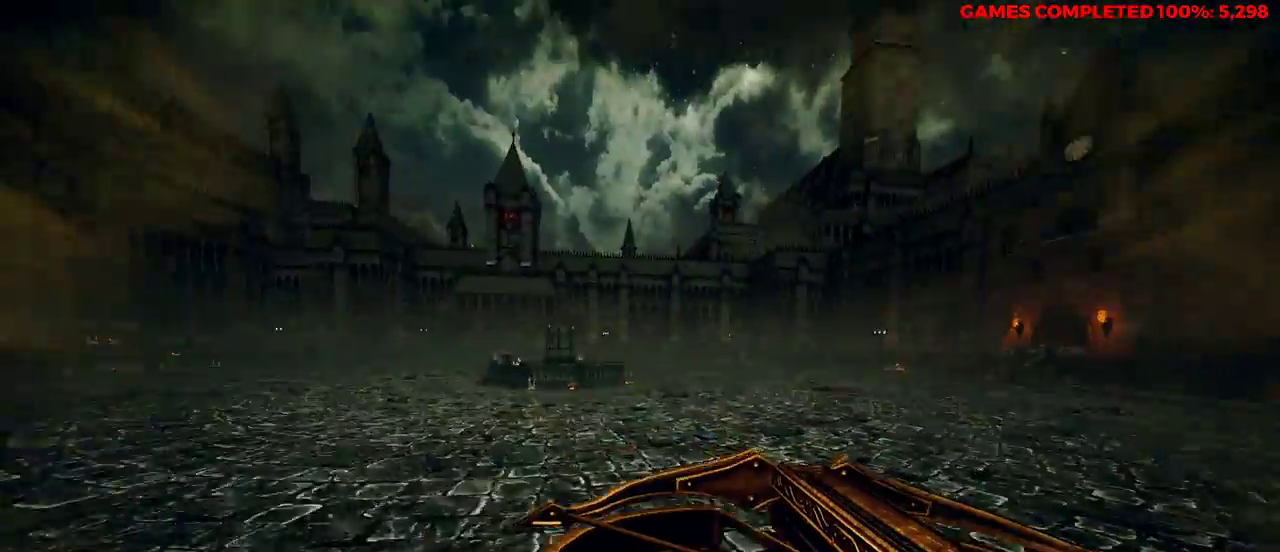
Gameplay with keyboard and mouse; each line is a JSON object with the keys and mouse buttons held at the frame after it. "events" lists presses ("down") and releases ("up") of "1", "2", "3", "4", "5", "a", "alt", "c", "ctrl", "d", "e", "f", "q", "r", "s", "shift", "space", "tab", "v", "w", "x", "z", "mouse_left", "mouse_middle", "mouse_right", "mouse_wheel_up" and "mouse_wheel_down" between this image and that frame as [ms after this image, input, new state], when the widget could be followed in between. "mouse_left", "mouse_middle", "mouse_right", "mouse_wheel_up", "mouse_wheel_down" = the "left", "middle", "right", "wheel_up", "wheel_down" buttons of the "mouse" list. No other keys are recorded. Not read: mouse_move.
{"keys": ["a", "w"], "mouse": [], "events": [[317, "w", "up"], [450, "w", "down"]]}
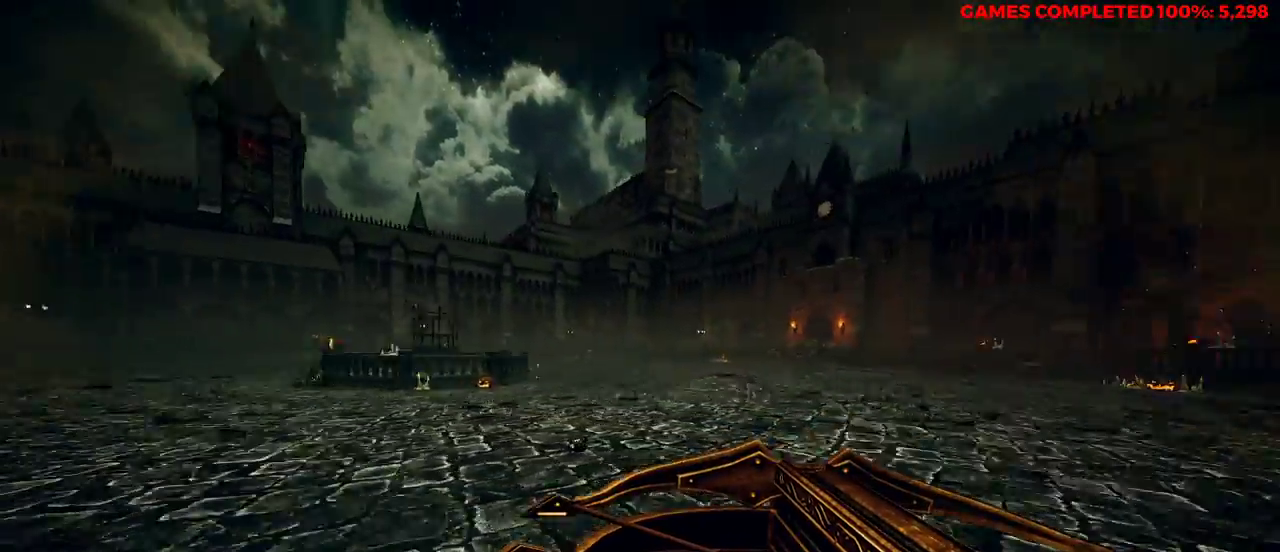
{"keys": ["w"], "mouse": [], "events": [[133, "space", "down"], [317, "space", "up"], [400, "a", "up"]]}
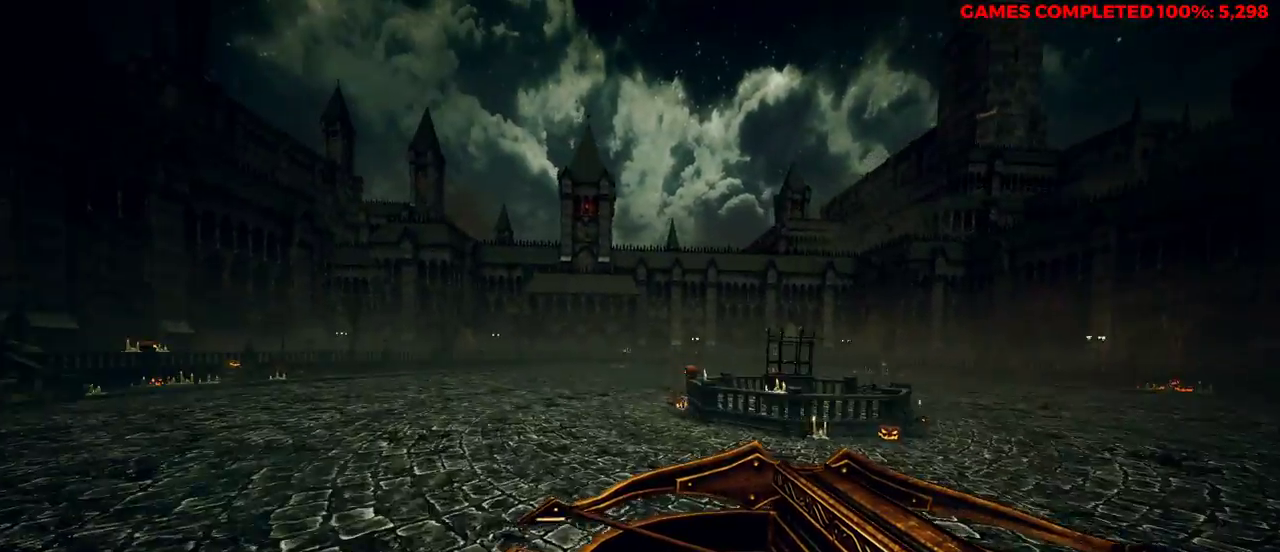
{"keys": ["space", "w"], "mouse": [], "events": [[500, "space", "down"]]}
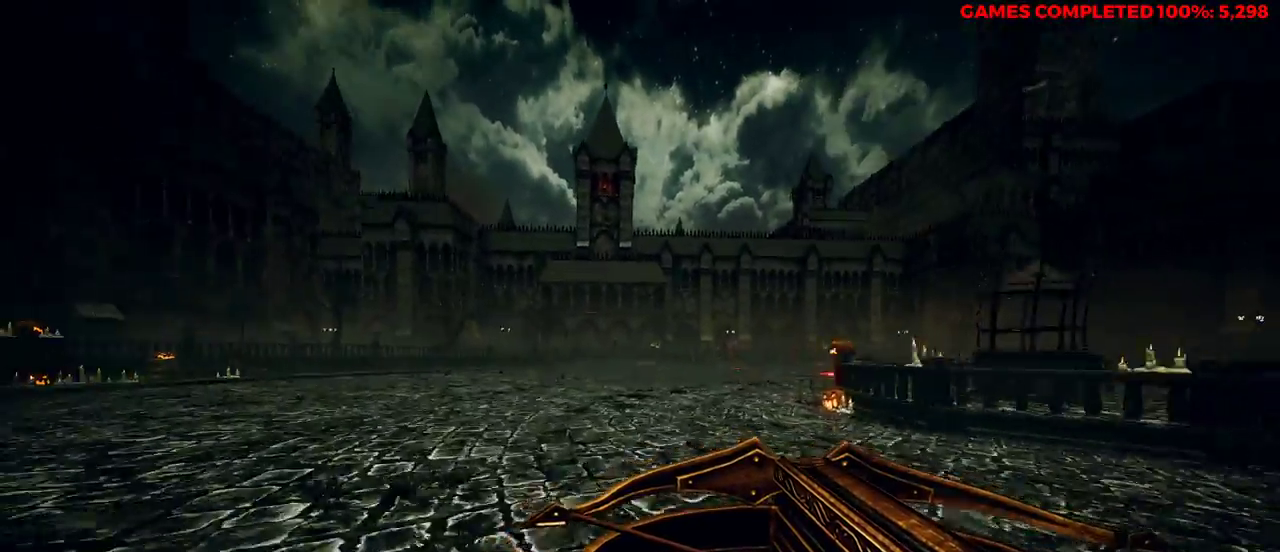
{"keys": ["a", "w"], "mouse": ["right"], "events": [[100, "space", "up"], [417, "a", "down"], [417, "mouse_right", "down"]]}
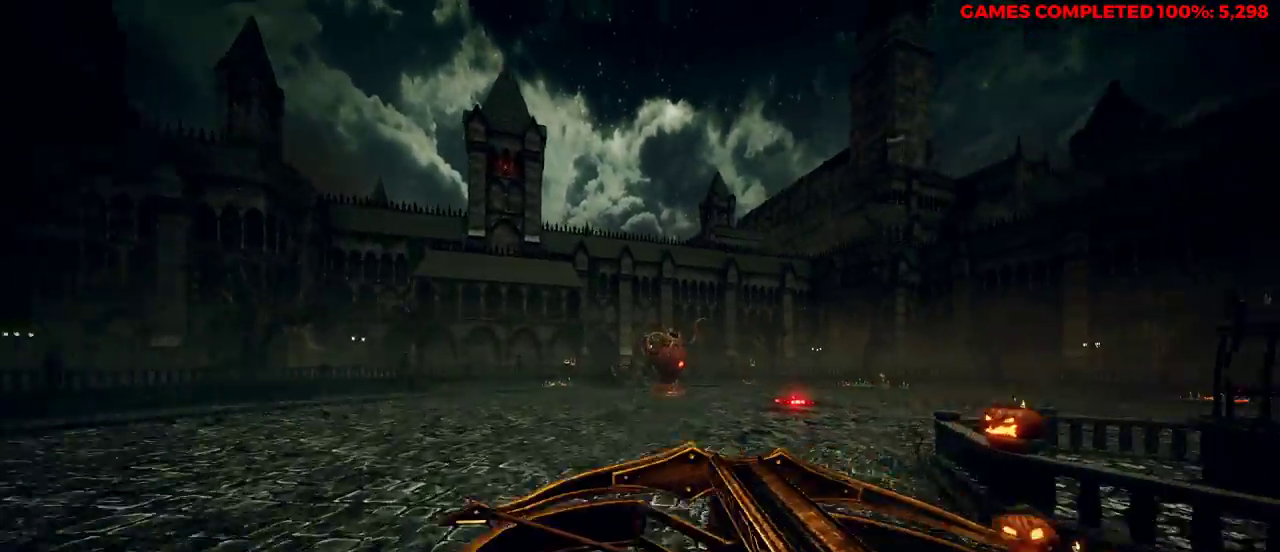
{"keys": ["space", "w"], "mouse": ["right"], "events": [[150, "a", "up"], [400, "space", "down"]]}
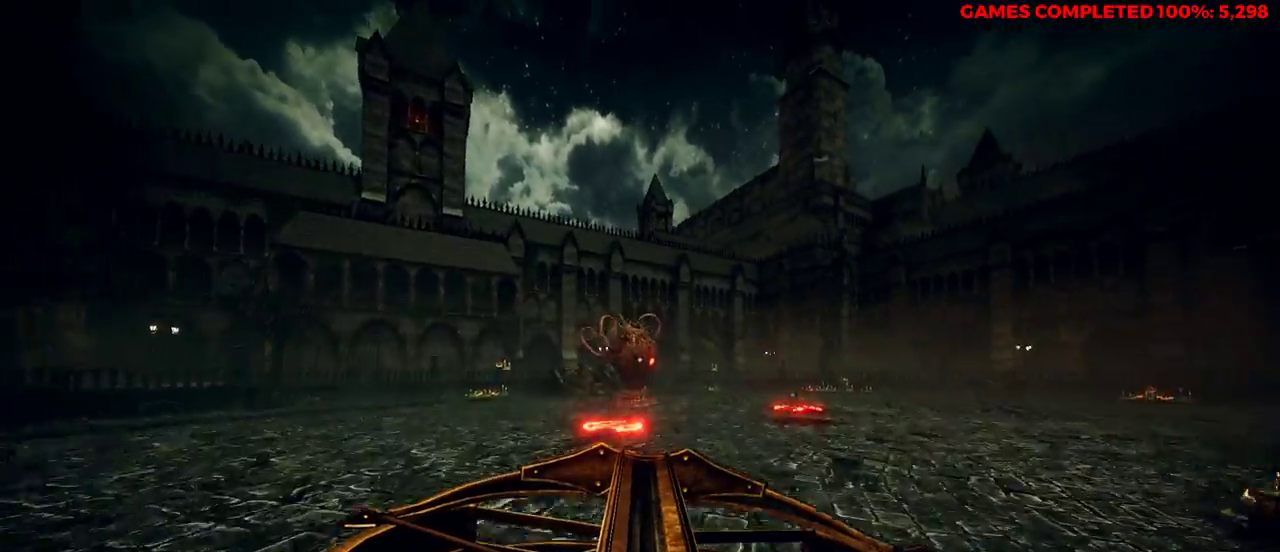
{"keys": ["a", "s"], "mouse": ["left"], "events": [[17, "space", "up"], [83, "mouse_left", "down"], [283, "a", "down"], [283, "mouse_left", "up"], [283, "w", "up"], [333, "mouse_left", "down"], [333, "mouse_right", "up"], [417, "s", "down"]]}
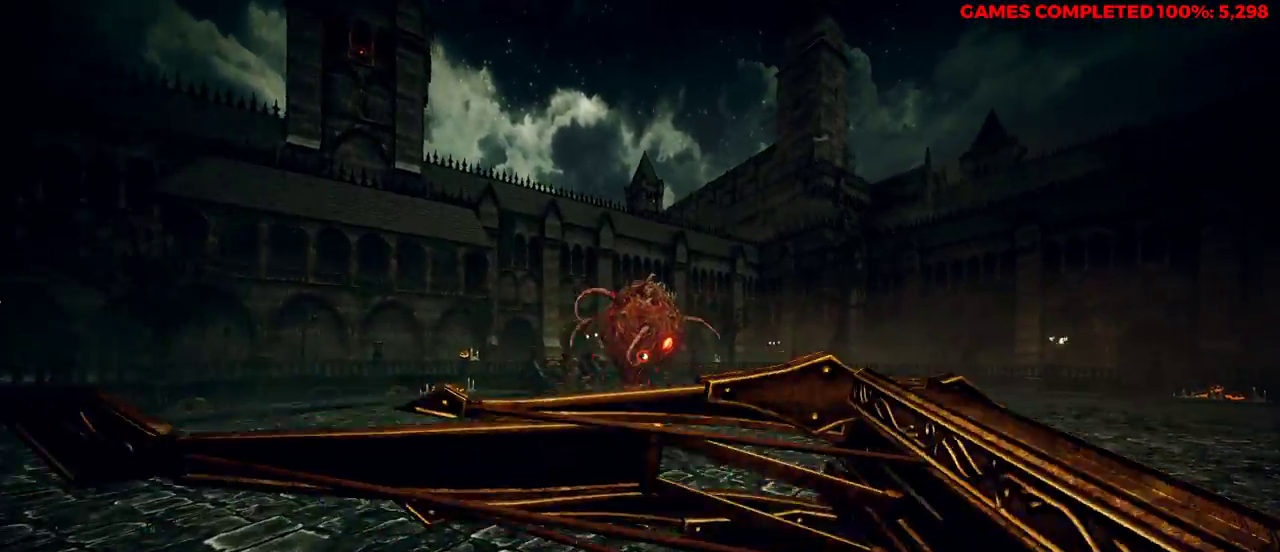
{"keys": ["a", "s"], "mouse": ["left"], "events": []}
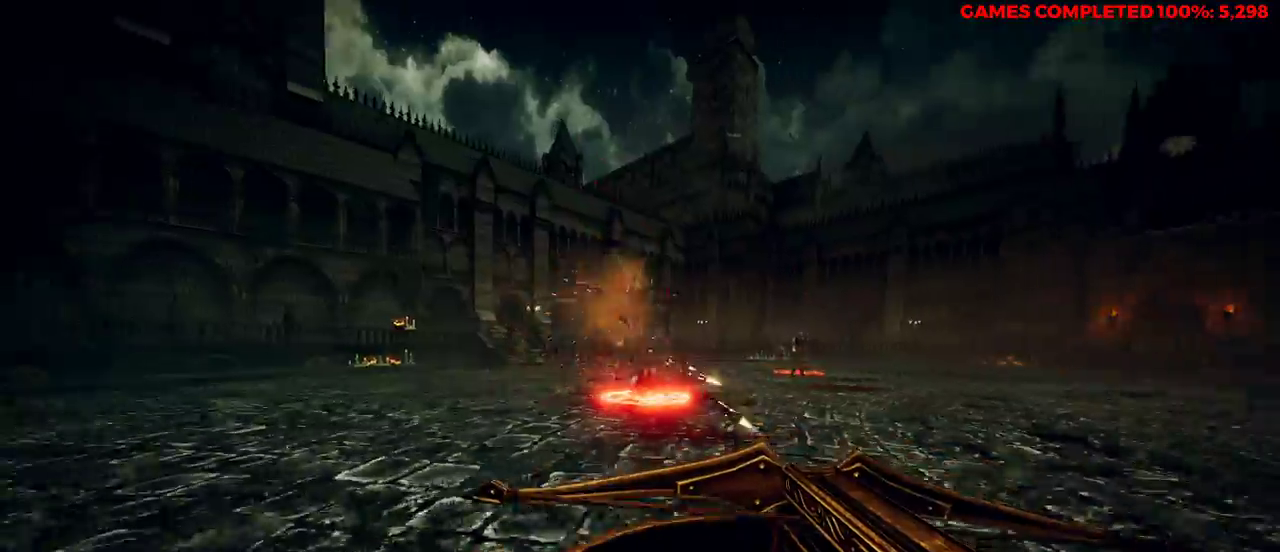
{"keys": ["d"], "mouse": ["left"], "events": [[17, "s", "up"], [100, "d", "down"], [200, "a", "up"], [250, "w", "down"], [383, "w", "up"]]}
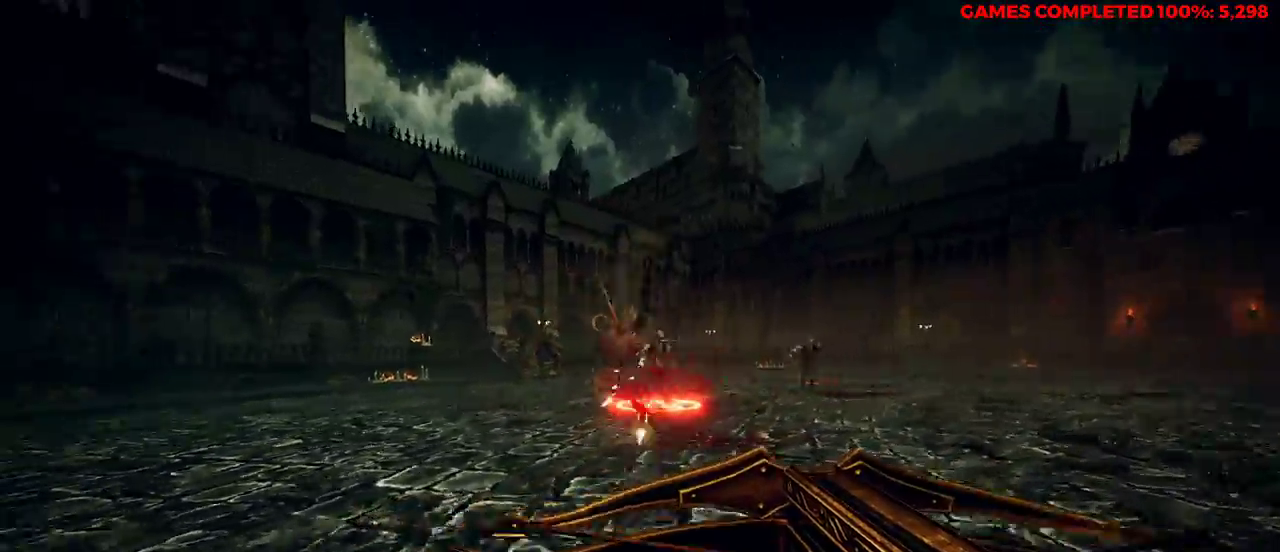
{"keys": ["d", "w"], "mouse": ["left"], "events": [[67, "w", "down"], [200, "space", "down"], [383, "space", "up"]]}
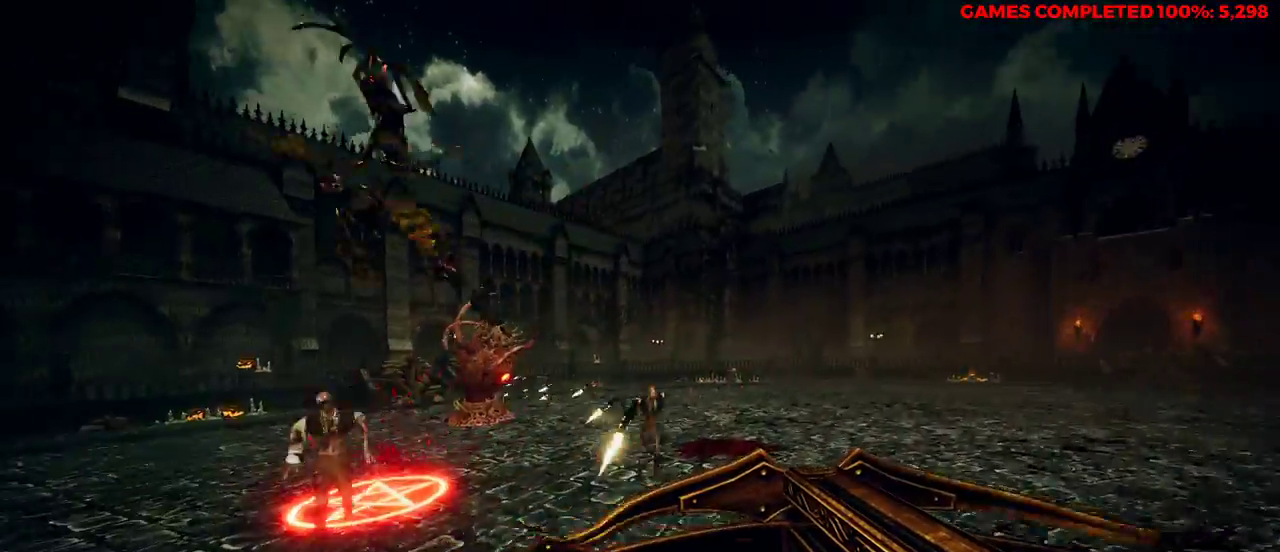
{"keys": ["d"], "mouse": ["right"], "events": [[333, "w", "up"], [383, "mouse_left", "up"], [383, "mouse_right", "down"]]}
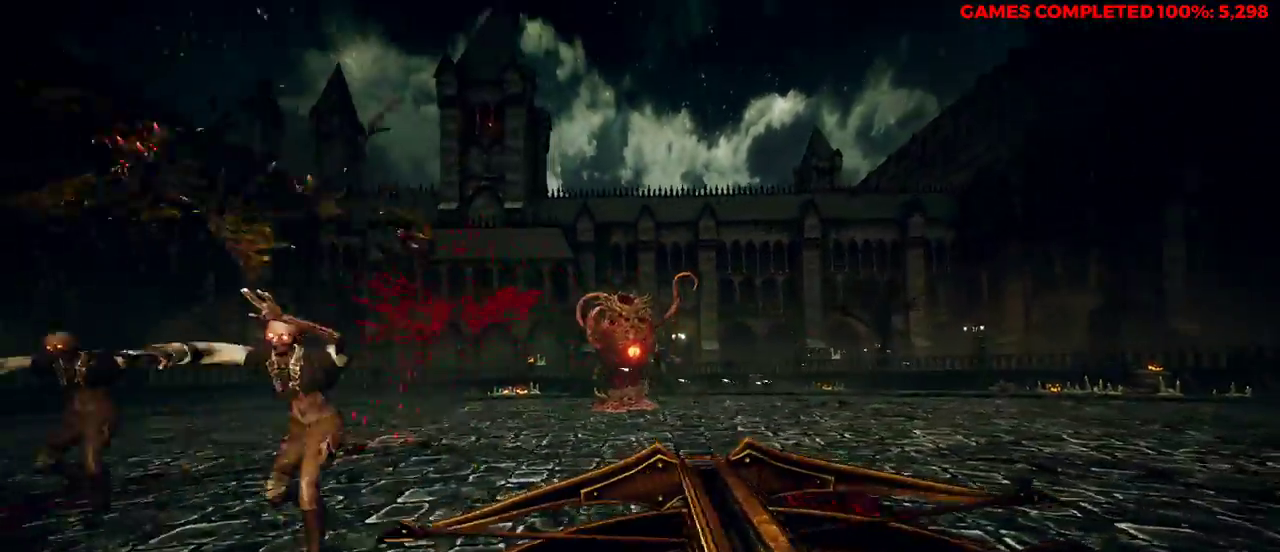
{"keys": ["d", "w"], "mouse": ["right"], "events": [[200, "space", "down"], [333, "mouse_left", "down"], [333, "space", "up"], [417, "w", "down"], [483, "mouse_left", "up"]]}
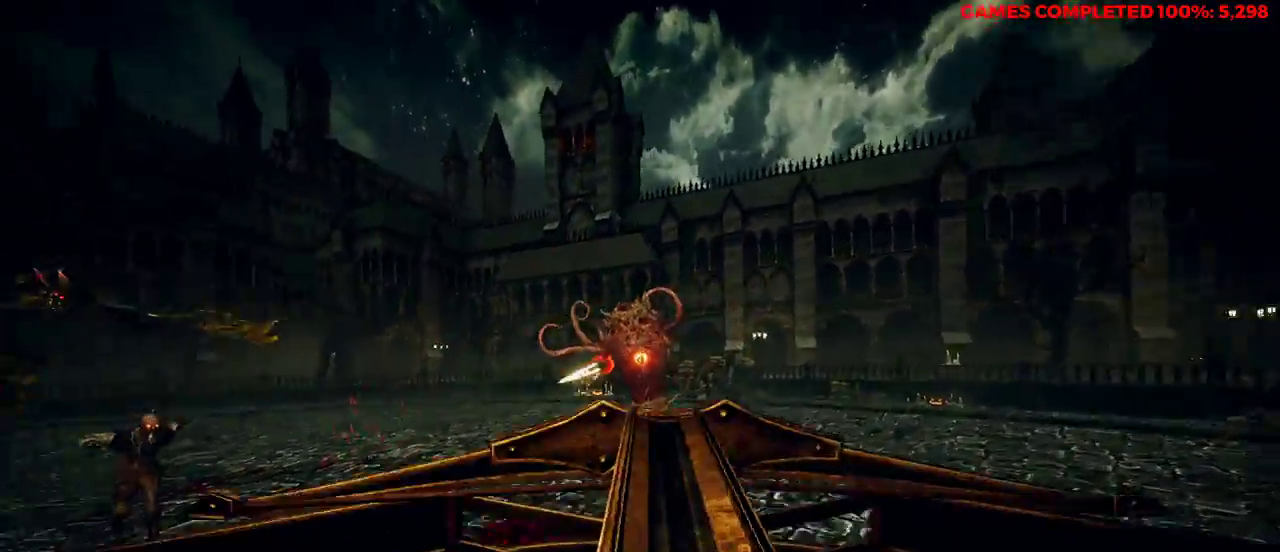
{"keys": ["d", "s"], "mouse": ["left"], "events": [[17, "mouse_right", "up"], [150, "mouse_left", "down"], [200, "w", "up"], [383, "s", "down"]]}
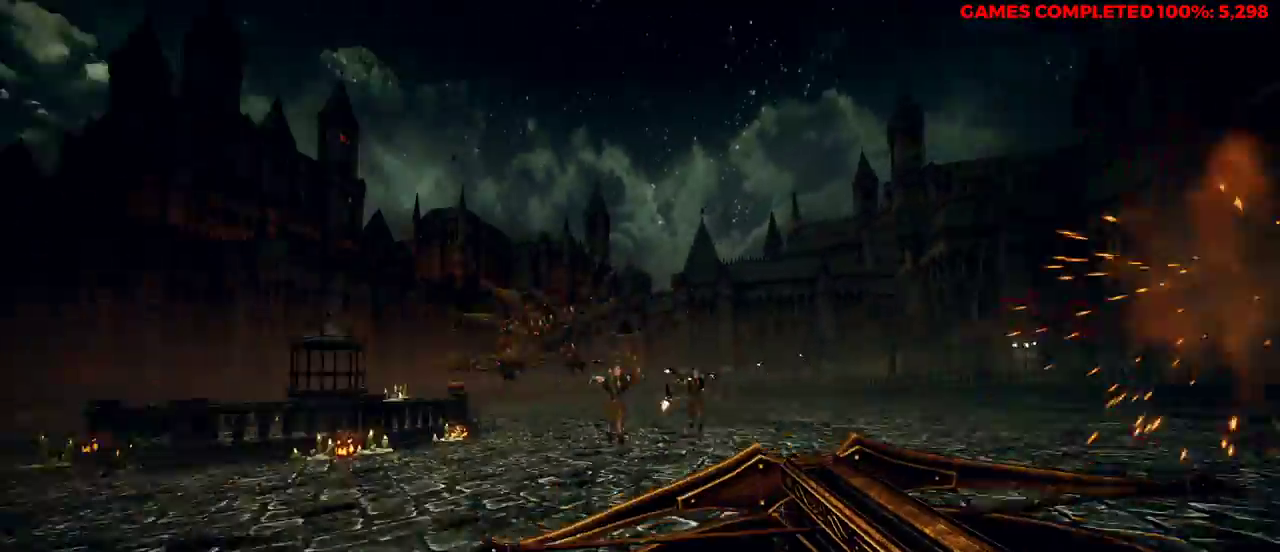
{"keys": ["d"], "mouse": [], "events": [[117, "mouse_left", "up"], [250, "mouse_left", "down"], [383, "mouse_left", "up"], [433, "s", "up"]]}
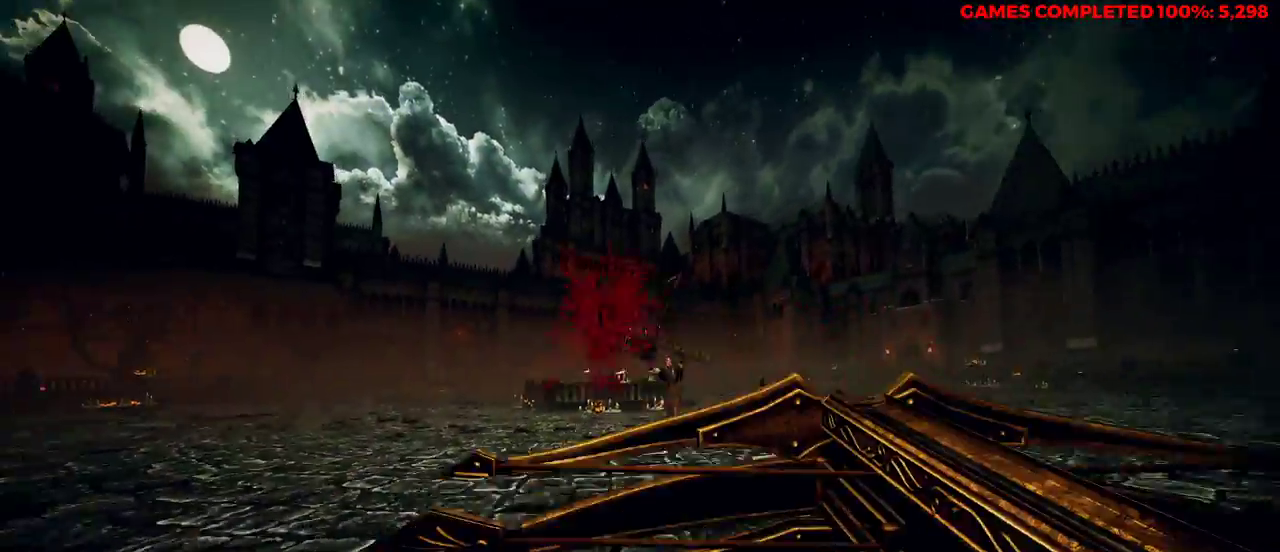
{"keys": ["d", "w"], "mouse": [], "events": [[283, "space", "down"], [317, "w", "down"], [383, "space", "up"]]}
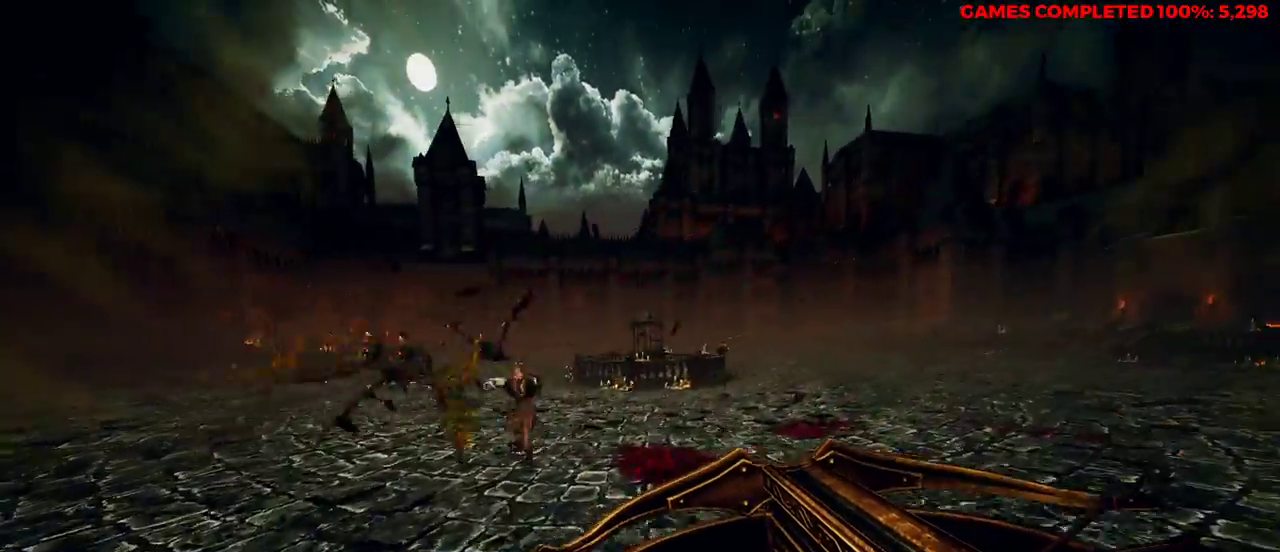
{"keys": ["d", "s"], "mouse": ["left"], "events": [[217, "w", "up"], [433, "s", "down"], [500, "mouse_left", "down"]]}
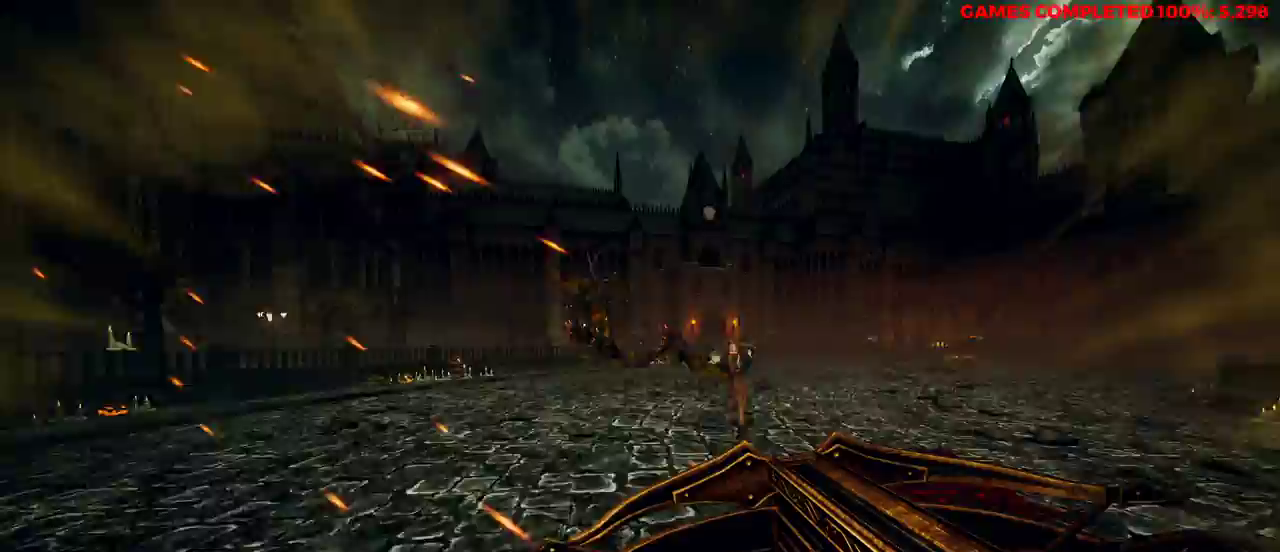
{"keys": ["d", "s"], "mouse": [], "events": [[167, "mouse_left", "up"]]}
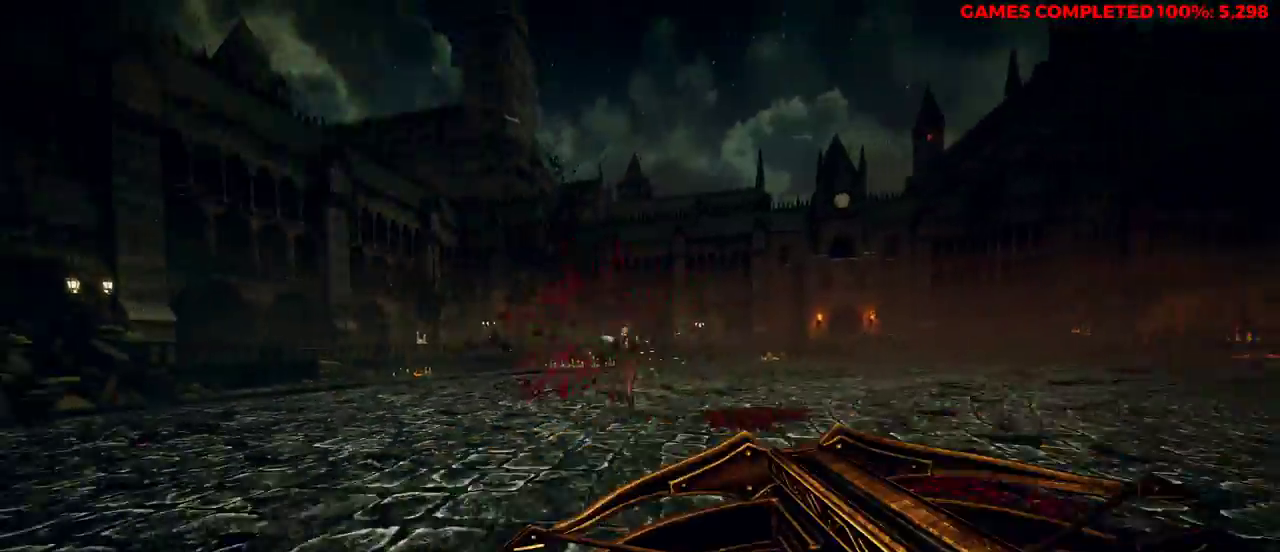
{"keys": ["d"], "mouse": [], "events": [[300, "mouse_left", "down"], [400, "mouse_left", "up"], [500, "s", "up"]]}
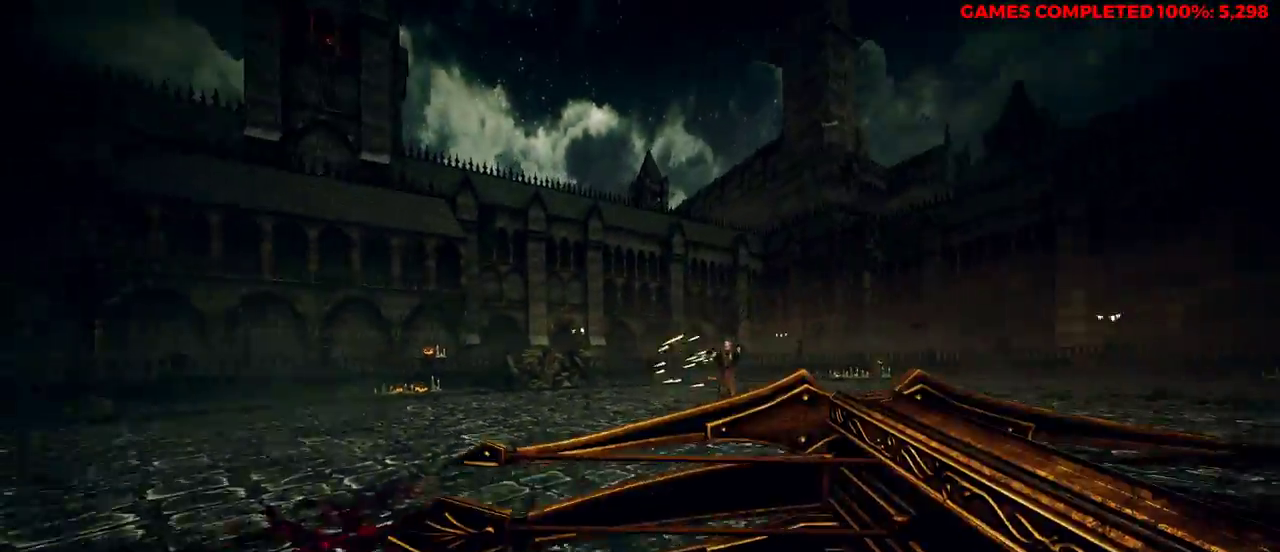
{"keys": ["d"], "mouse": ["left"], "events": [[217, "w", "down"], [450, "w", "up"], [500, "mouse_left", "down"]]}
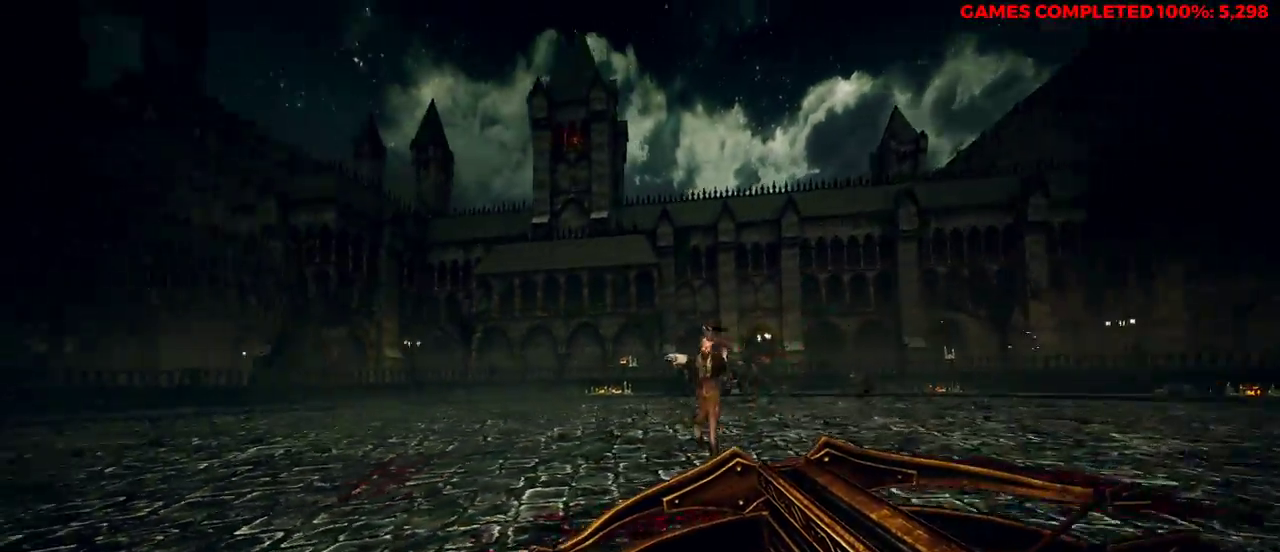
{"keys": ["w"], "mouse": [], "events": [[133, "mouse_left", "up"], [350, "w", "down"], [500, "d", "up"]]}
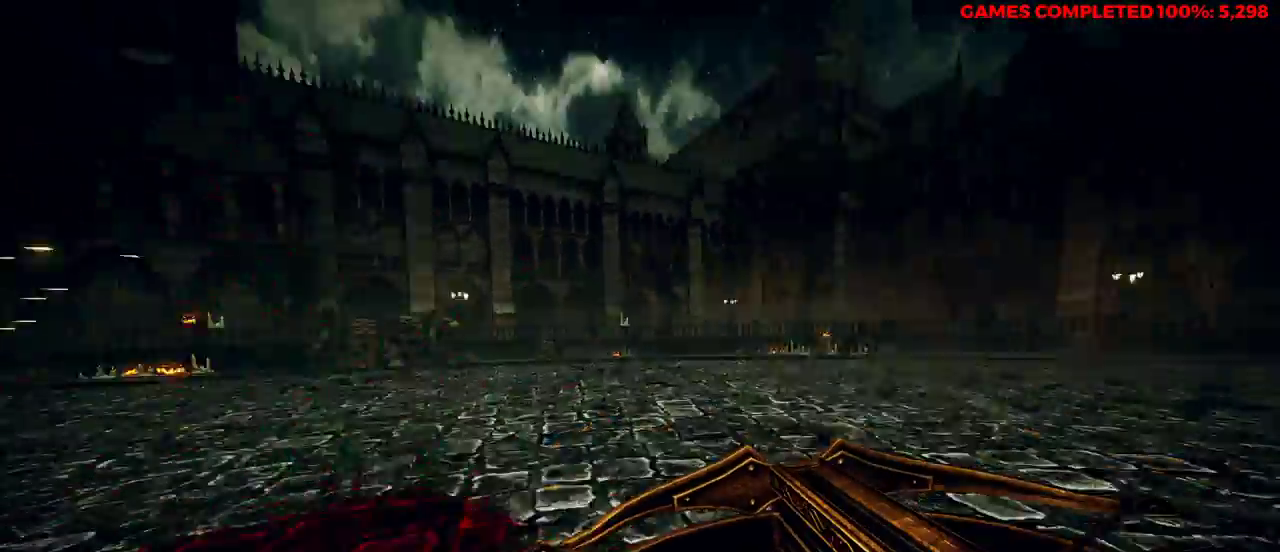
{"keys": ["a"], "mouse": [], "events": [[33, "space", "down"], [183, "space", "up"], [267, "a", "down"], [400, "w", "up"]]}
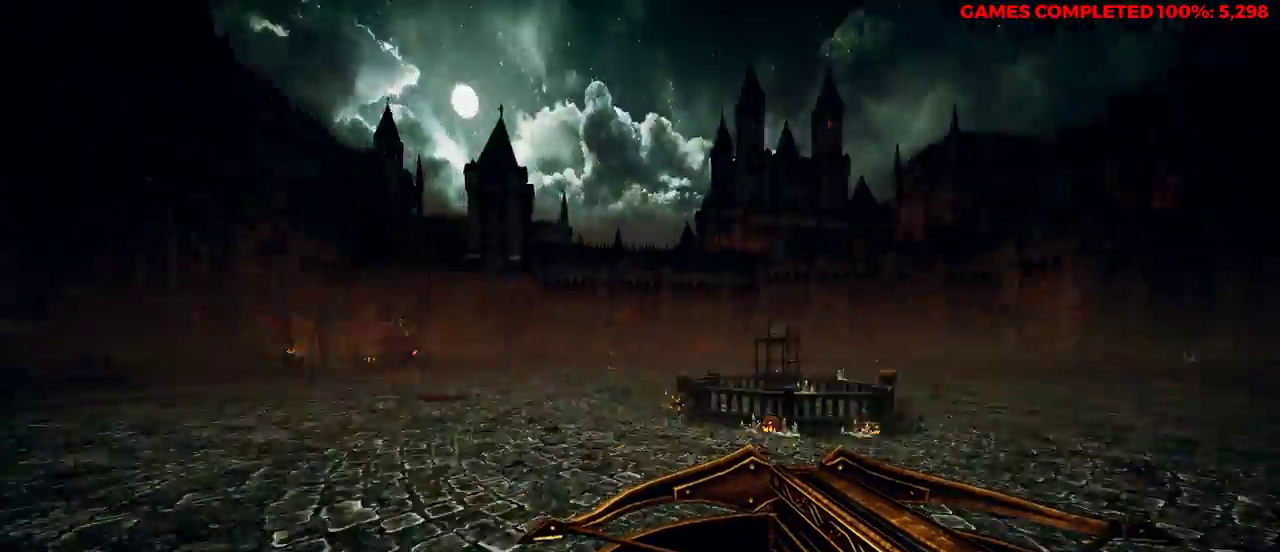
{"keys": ["a", "s"], "mouse": ["right"], "events": [[133, "mouse_right", "down"], [367, "s", "down"]]}
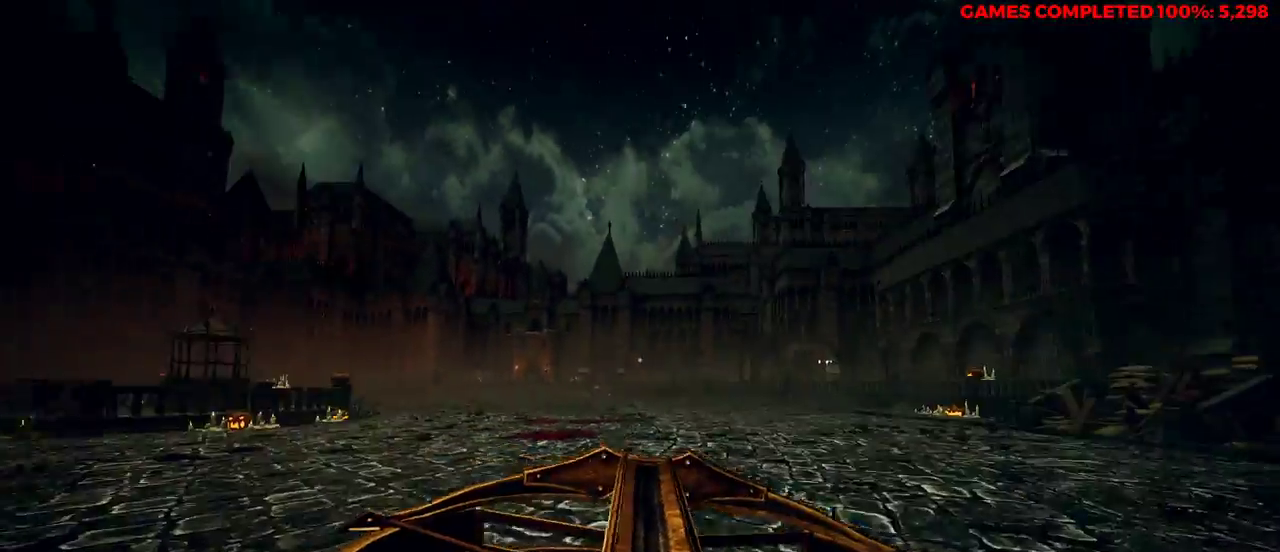
{"keys": ["a"], "mouse": [], "events": [[50, "mouse_right", "up"], [50, "s", "up"]]}
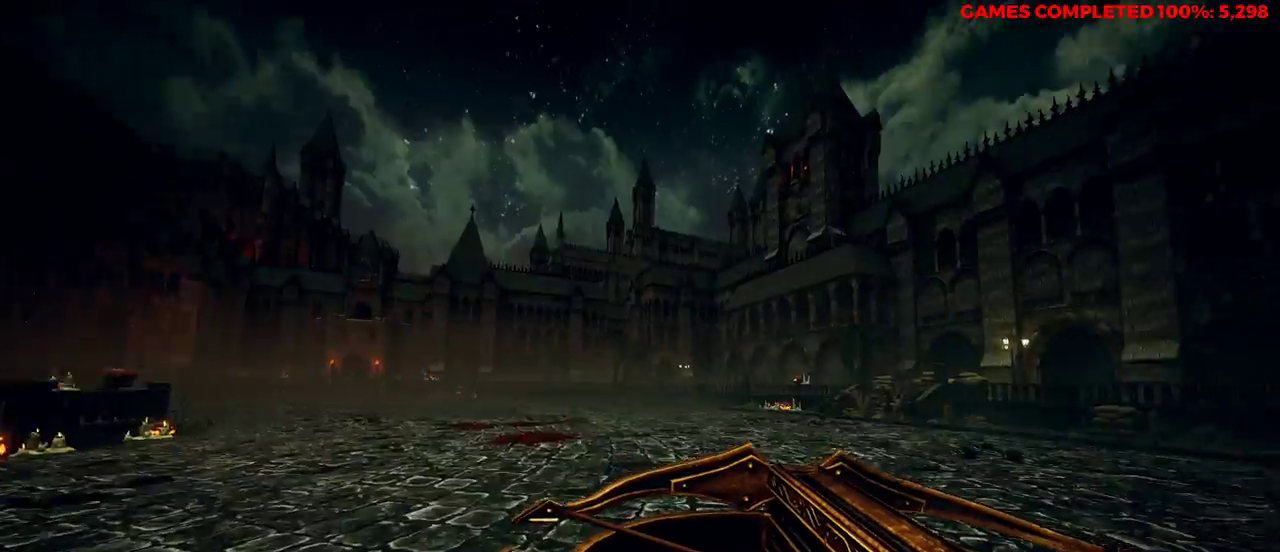
{"keys": ["w"], "mouse": [], "events": [[267, "w", "down"], [467, "a", "up"]]}
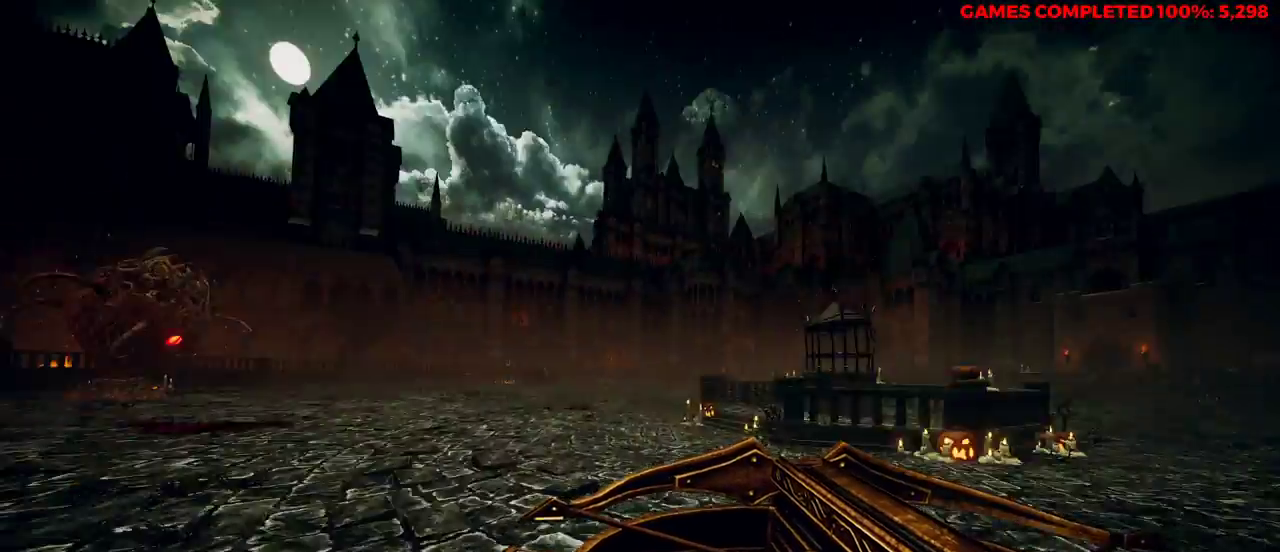
{"keys": ["w"], "mouse": ["right"], "events": [[183, "space", "down"], [233, "space", "up"], [417, "mouse_right", "down"]]}
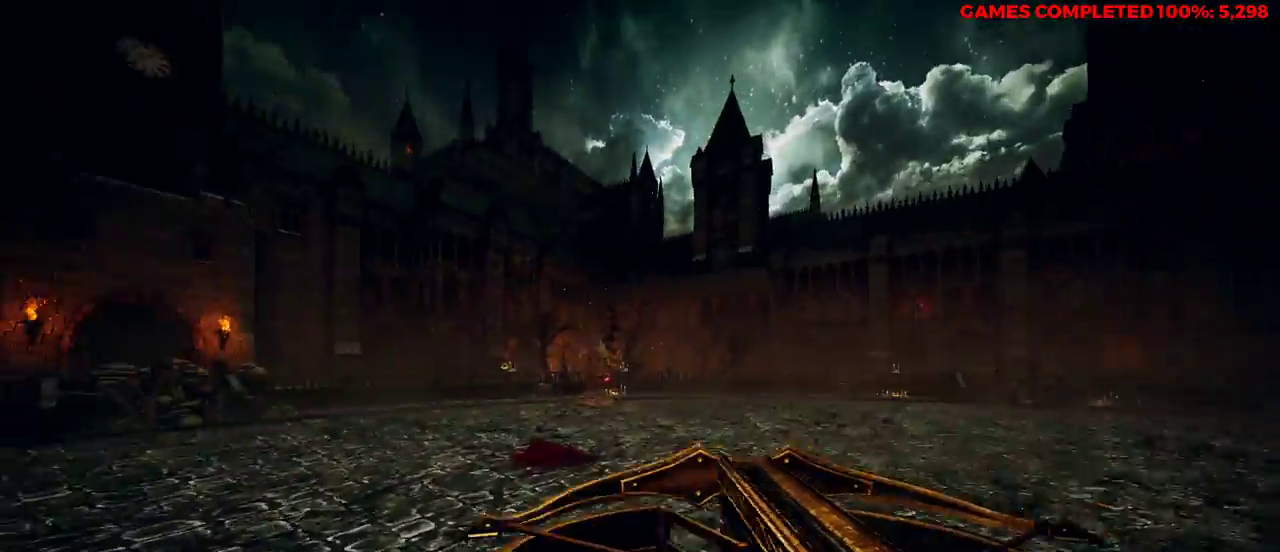
{"keys": ["d", "w"], "mouse": ["right"], "events": [[150, "d", "down"]]}
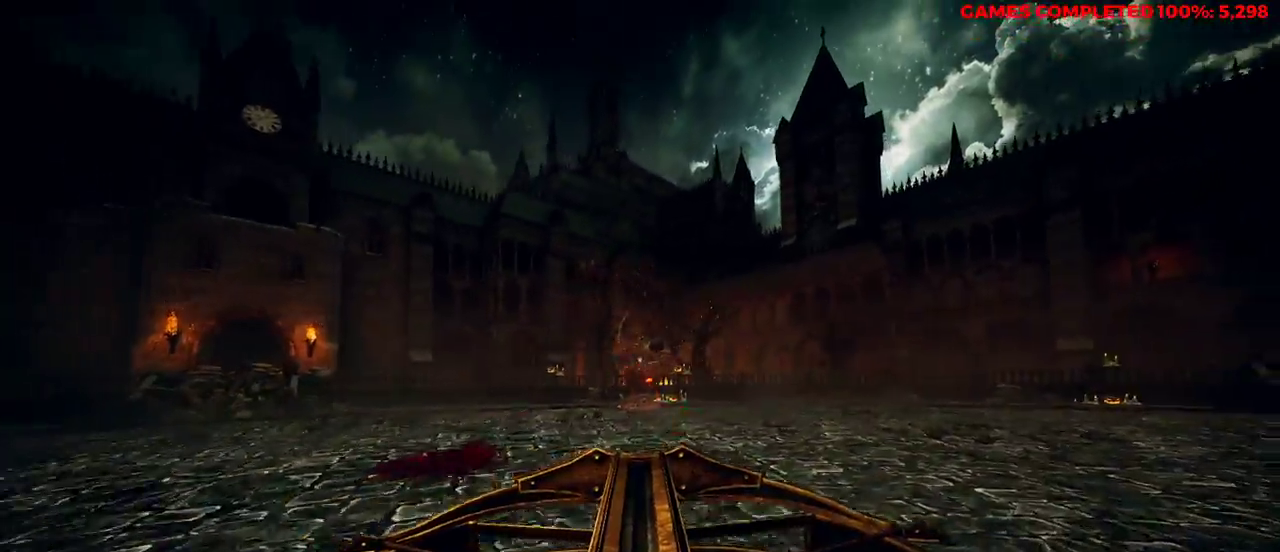
{"keys": ["d"], "mouse": ["right"], "events": [[33, "mouse_left", "down"], [183, "mouse_left", "up"], [283, "space", "down"], [383, "w", "up"], [417, "space", "up"]]}
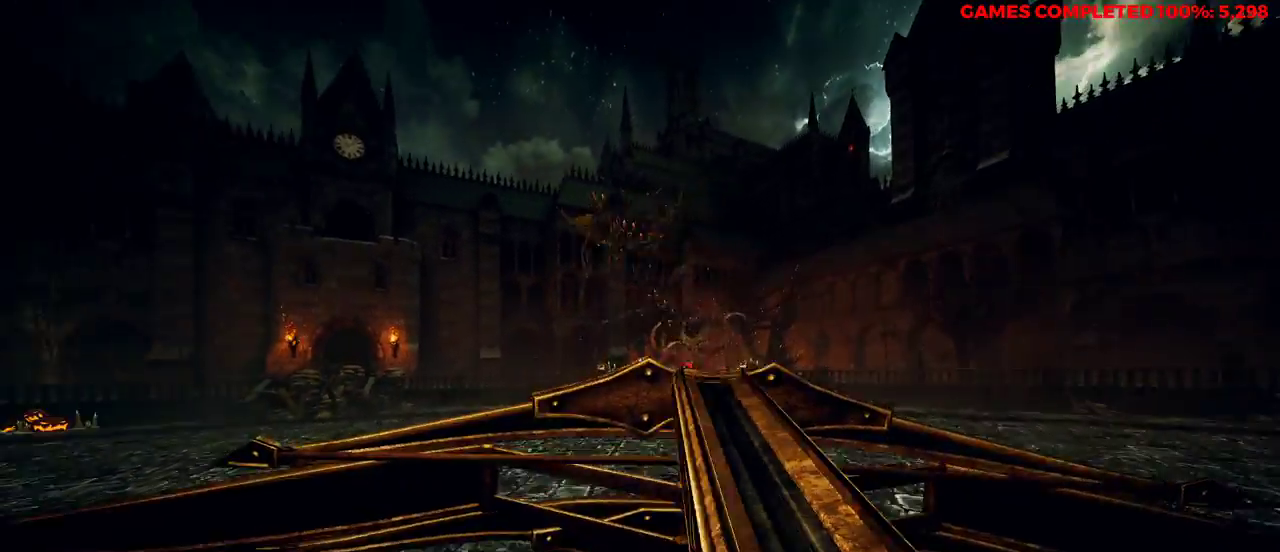
{"keys": ["s"], "mouse": [], "events": [[17, "mouse_right", "up"], [250, "s", "down"], [383, "d", "up"]]}
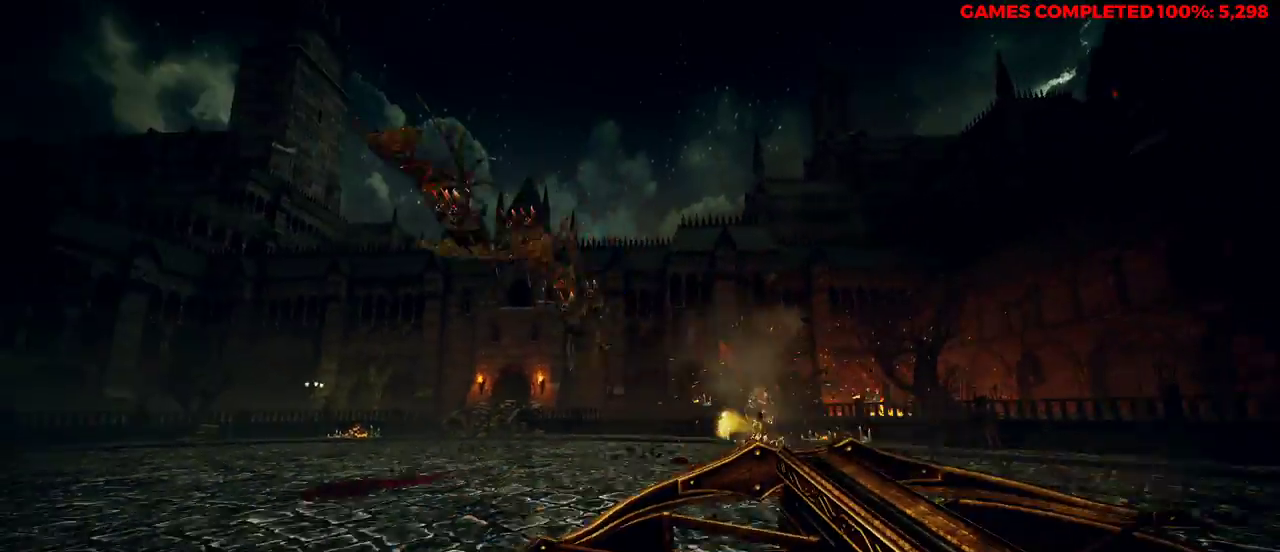
{"keys": ["a", "s"], "mouse": [], "events": [[200, "a", "down"], [200, "mouse_left", "down"], [283, "mouse_left", "up"]]}
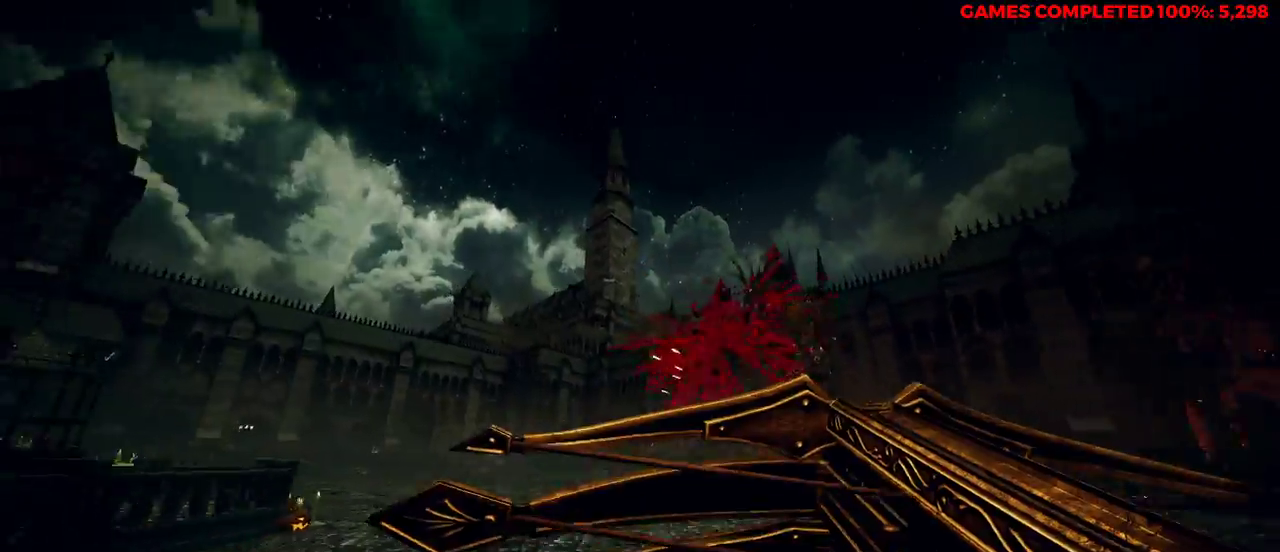
{"keys": ["a", "w"], "mouse": [], "events": [[67, "space", "down"], [83, "mouse_left", "down"], [200, "mouse_left", "up"], [200, "s", "up"], [250, "space", "up"], [283, "mouse_left", "down"], [383, "w", "down"], [417, "mouse_left", "up"]]}
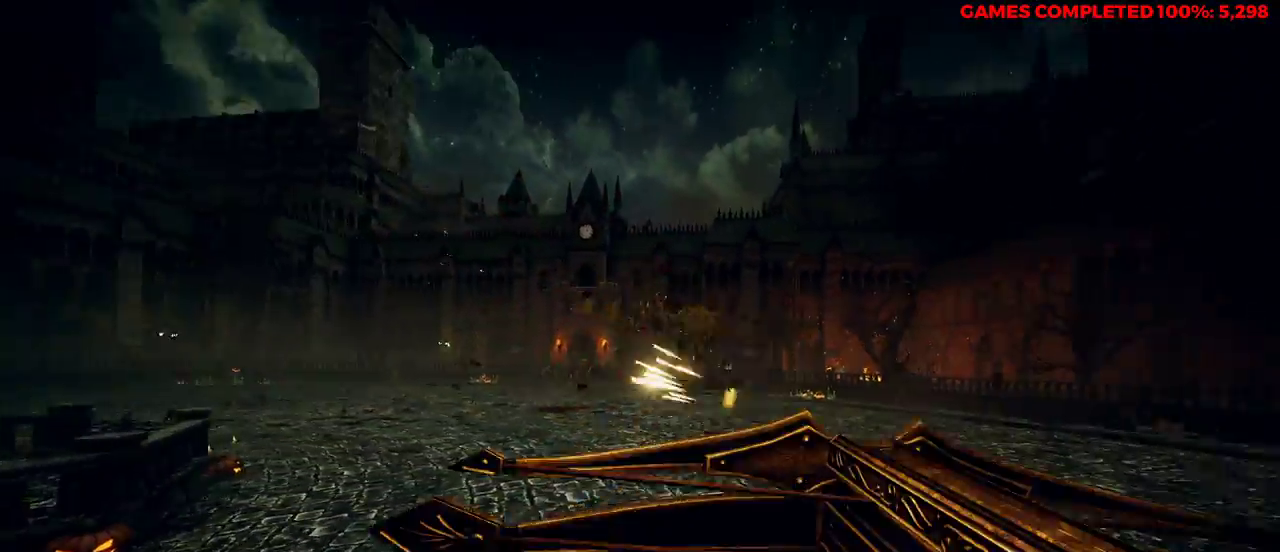
{"keys": ["a", "w"], "mouse": ["left"], "events": [[17, "mouse_left", "down"], [200, "mouse_left", "up"], [383, "mouse_left", "down"]]}